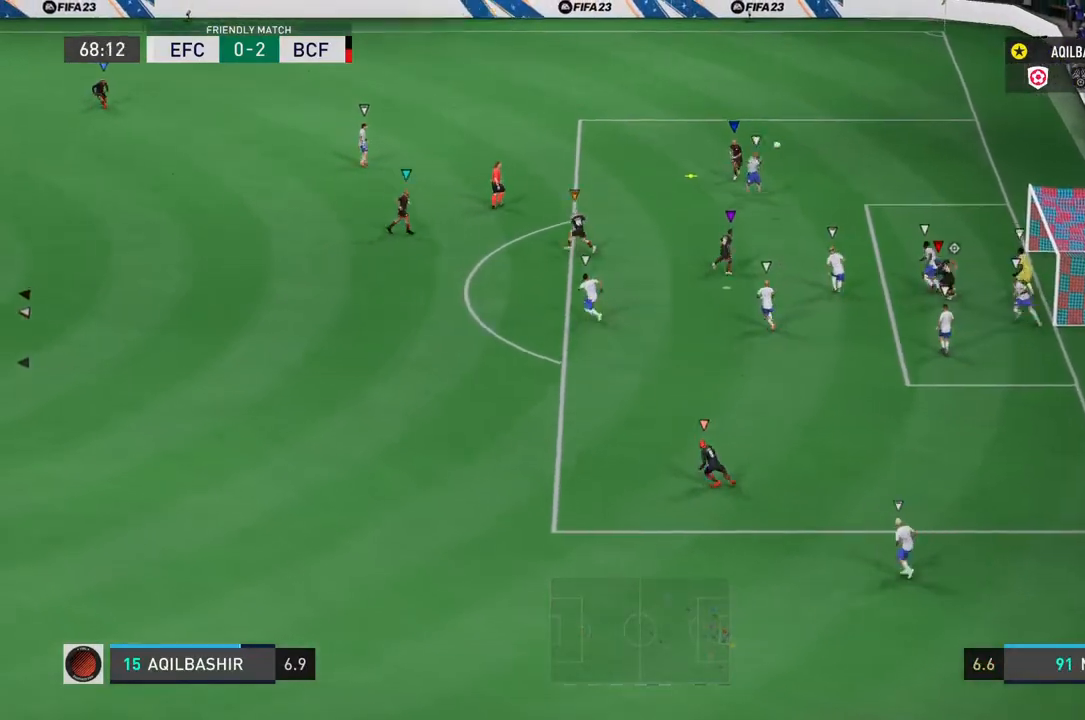
Gameplay with a controller (PlayStation layout); each line is a JSON object with the inputs held at the frame after it (dt_ms = milliseconds from this image to that frame). "events" lists button and stick changes between this image and that frame as [ms after this image, input, new state], when the widget could be followed in between. Not read: L3.
{"dt_ms": 500, "buttons": ["L1"], "left_stick": "center", "right_stick": "center", "events": [[17, "L1", "down"], [17, "right_stick", "left"], [100, "right_stick", "center"]]}
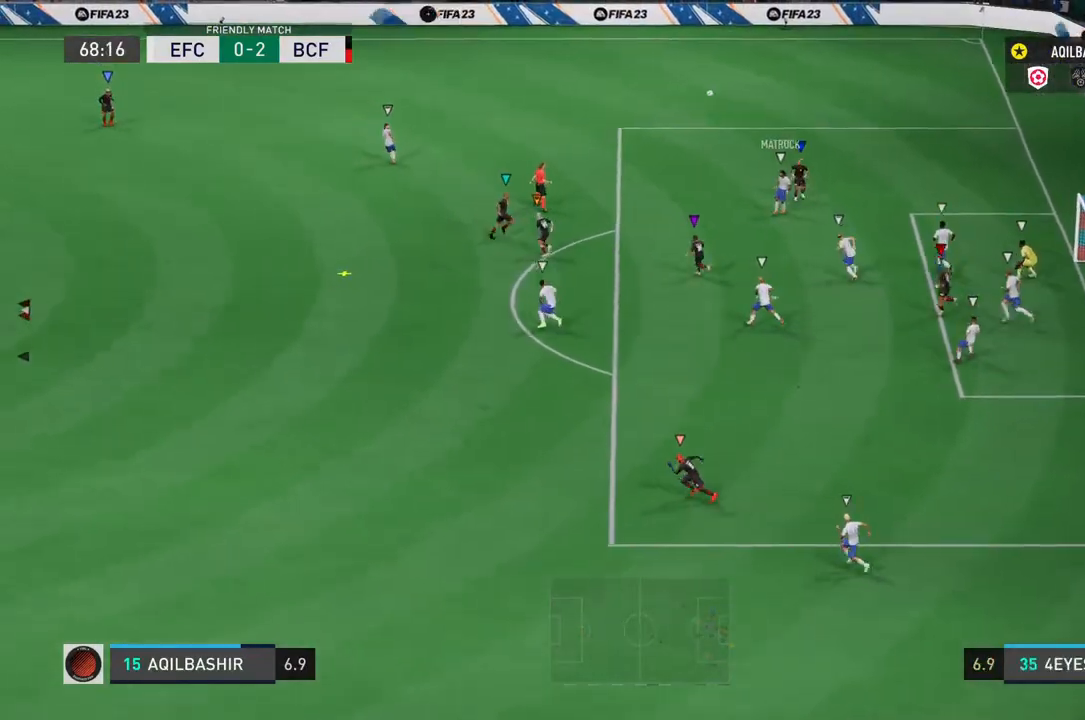
{"dt_ms": 500, "buttons": ["L1"], "left_stick": "center", "right_stick": "center", "events": []}
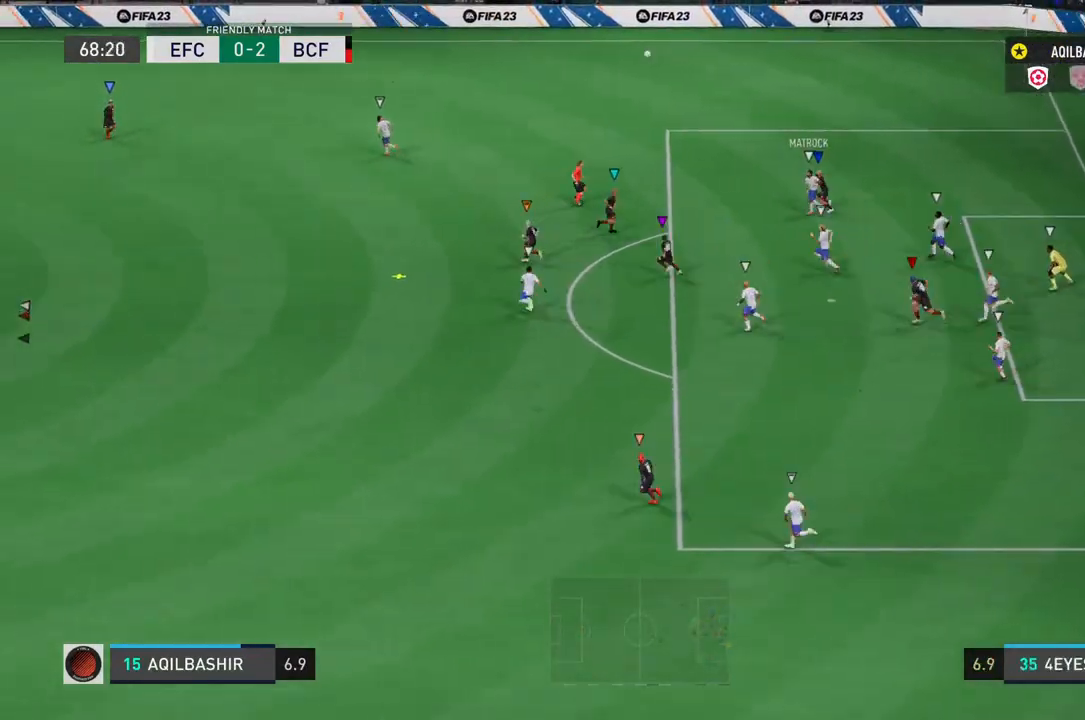
{"dt_ms": 500, "buttons": [], "left_stick": "up-left", "right_stick": "center", "events": [[117, "left_stick", "left"], [233, "L1", "up"], [283, "left_stick", "up-left"]]}
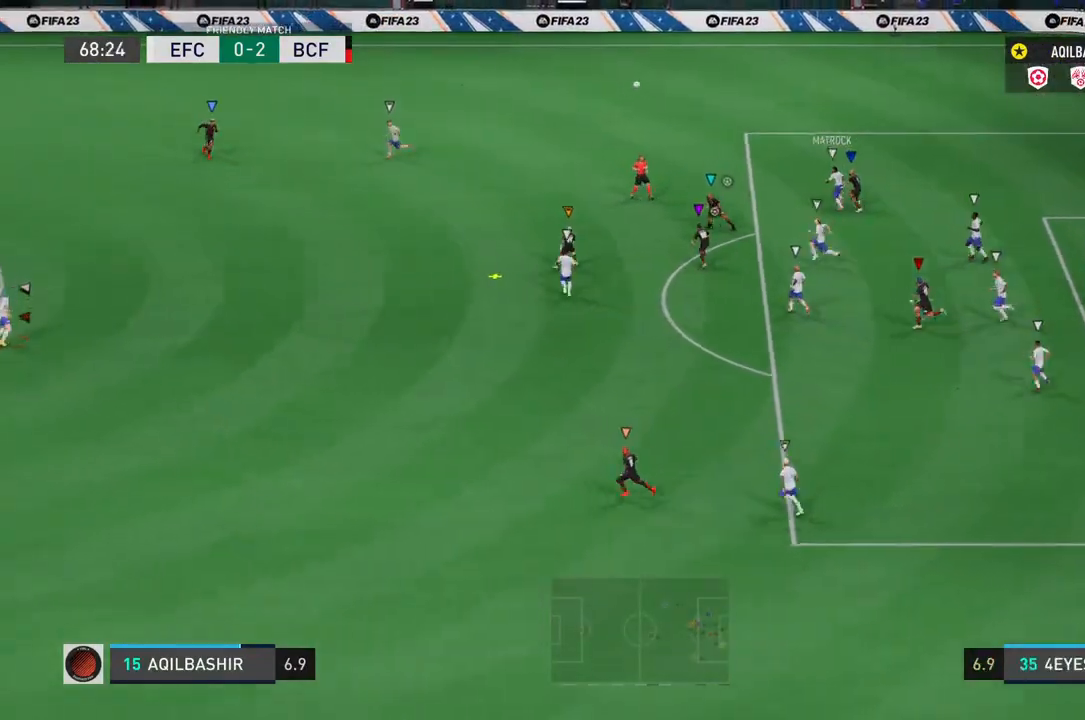
{"dt_ms": 500, "buttons": [], "left_stick": "down-left", "right_stick": "center", "events": [[233, "left_stick", "down-left"]]}
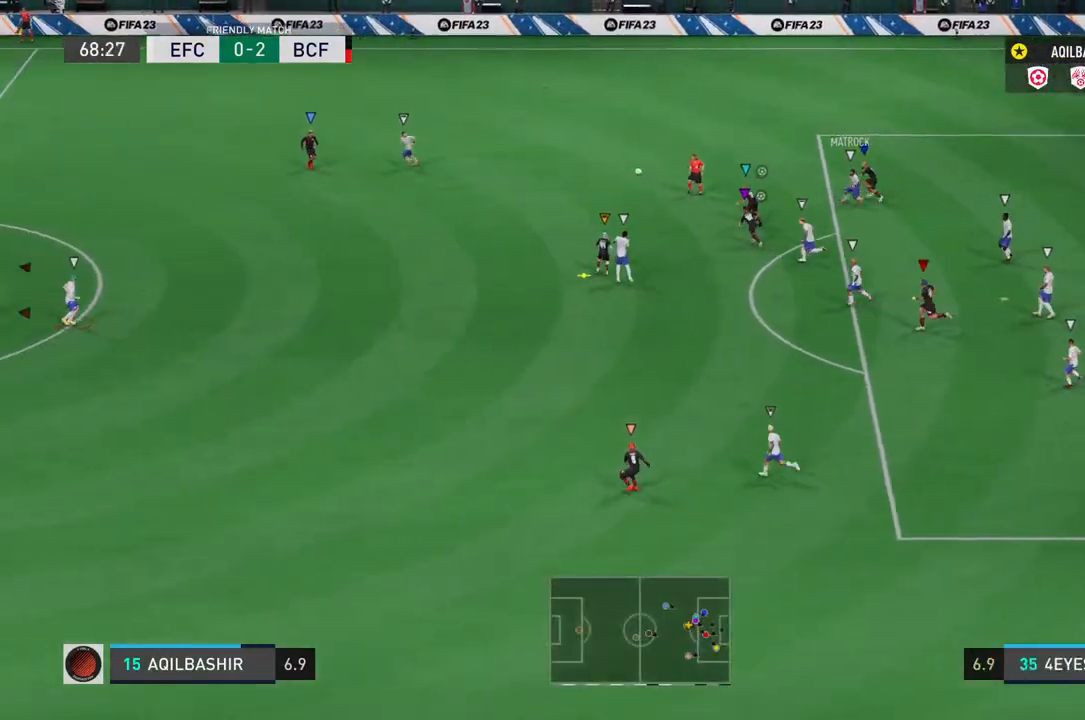
{"dt_ms": 500, "buttons": [], "left_stick": "down-left", "right_stick": "center", "events": []}
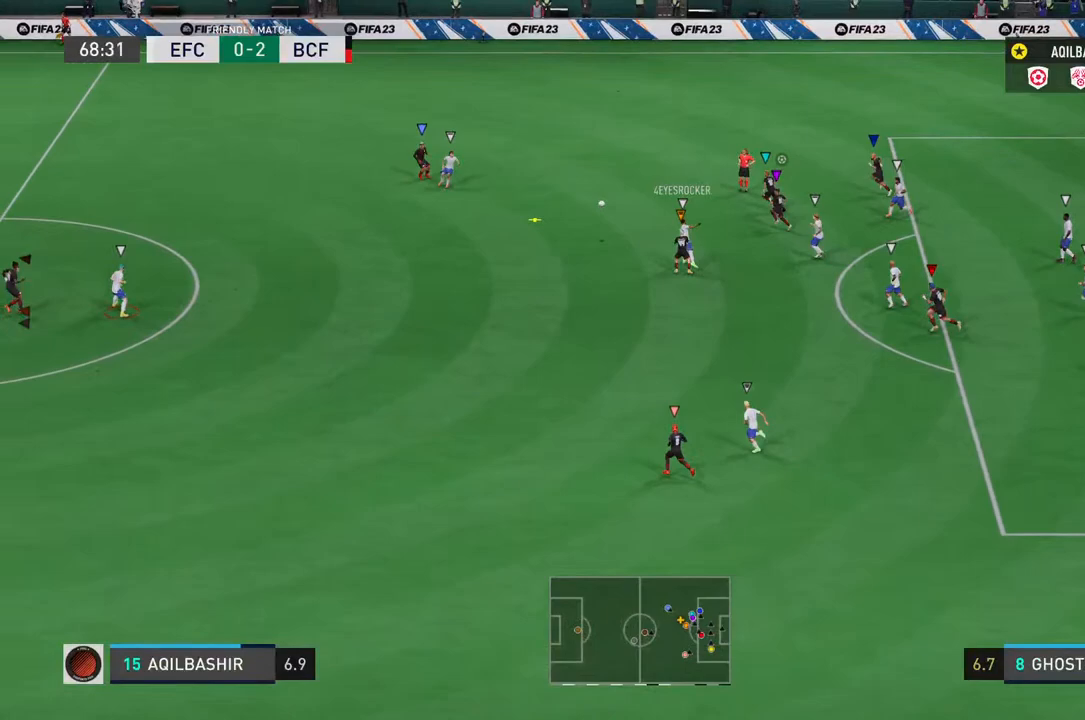
{"dt_ms": 500, "buttons": [], "left_stick": "down", "right_stick": "center", "events": [[367, "left_stick", "down"]]}
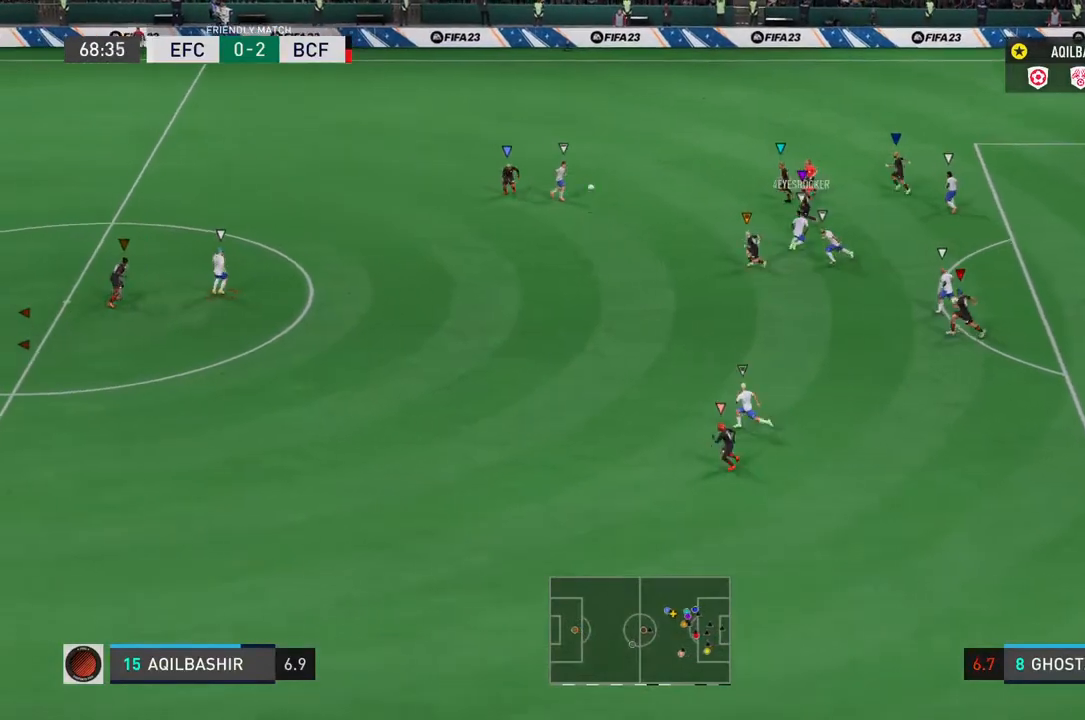
{"dt_ms": 500, "buttons": [], "left_stick": "up-right", "right_stick": "center", "events": [[267, "left_stick", "center"], [367, "left_stick", "right"], [467, "left_stick", "up-right"]]}
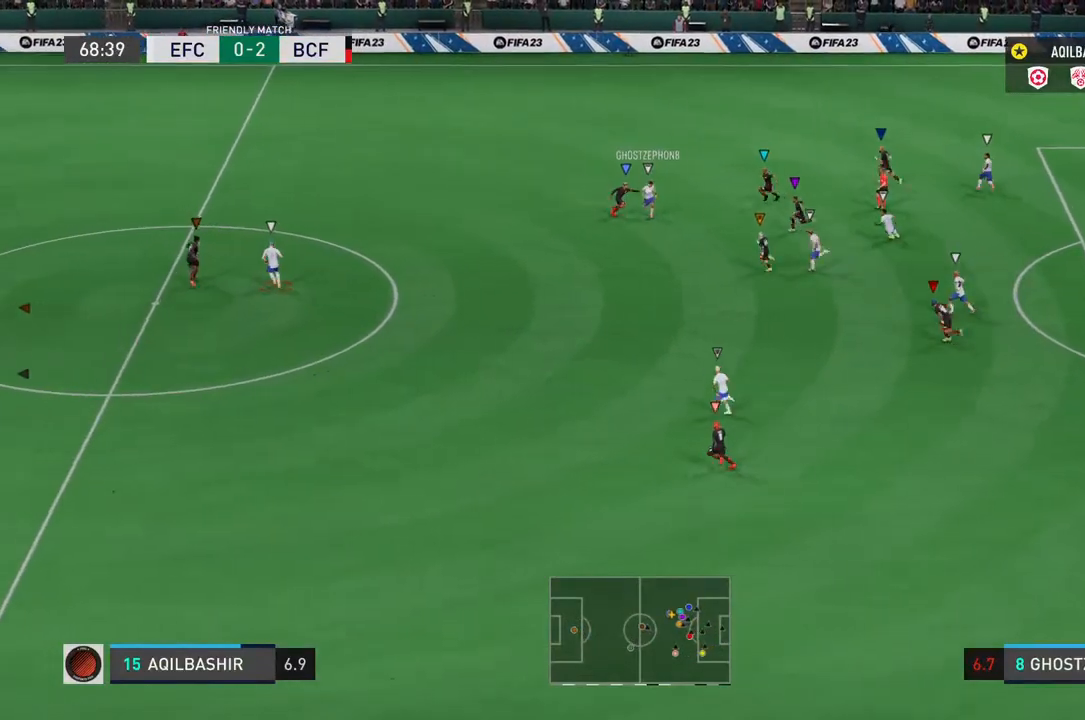
{"dt_ms": 500, "buttons": [], "left_stick": "up", "right_stick": "center", "events": [[200, "left_stick", "up"]]}
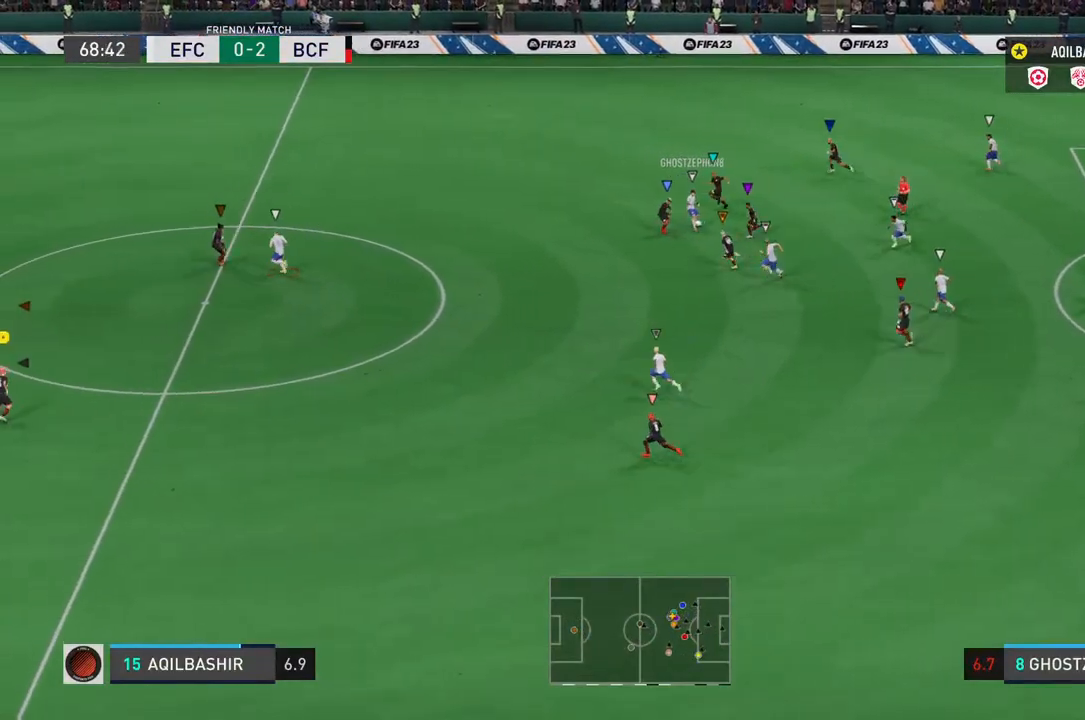
{"dt_ms": 1000, "buttons": [], "left_stick": "up-left", "right_stick": "center"}
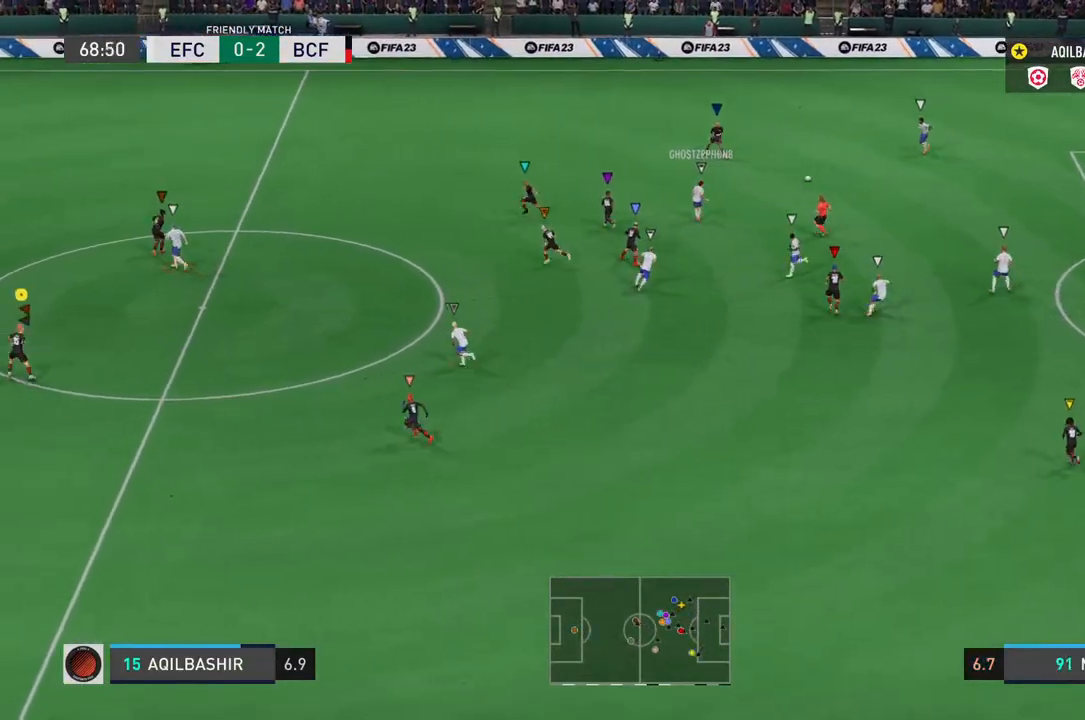
{"dt_ms": 500, "buttons": [], "left_stick": "up", "right_stick": "center"}
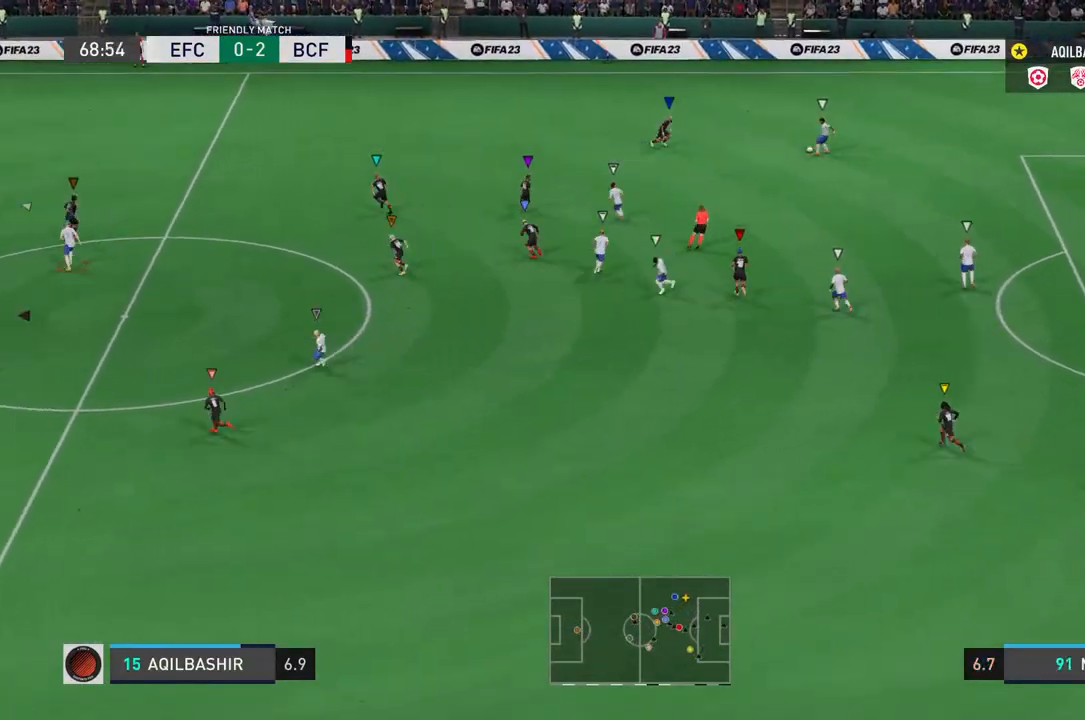
{"dt_ms": 500, "buttons": [], "left_stick": "up", "right_stick": "center", "events": []}
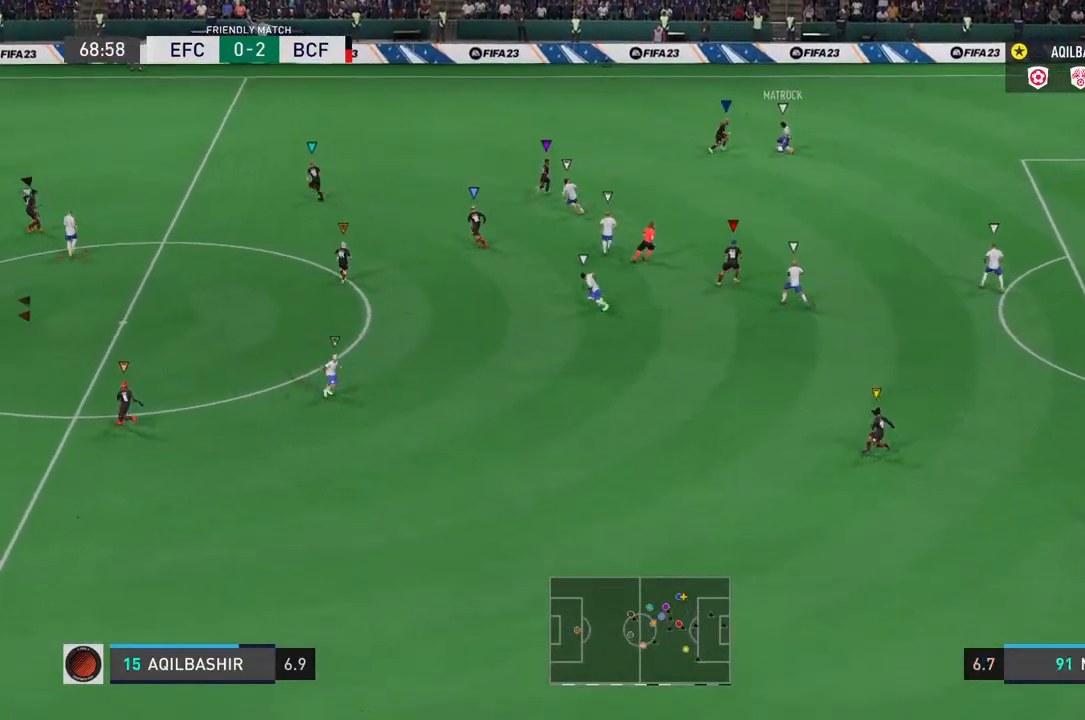
{"dt_ms": 500, "buttons": [], "left_stick": "up-left", "right_stick": "center"}
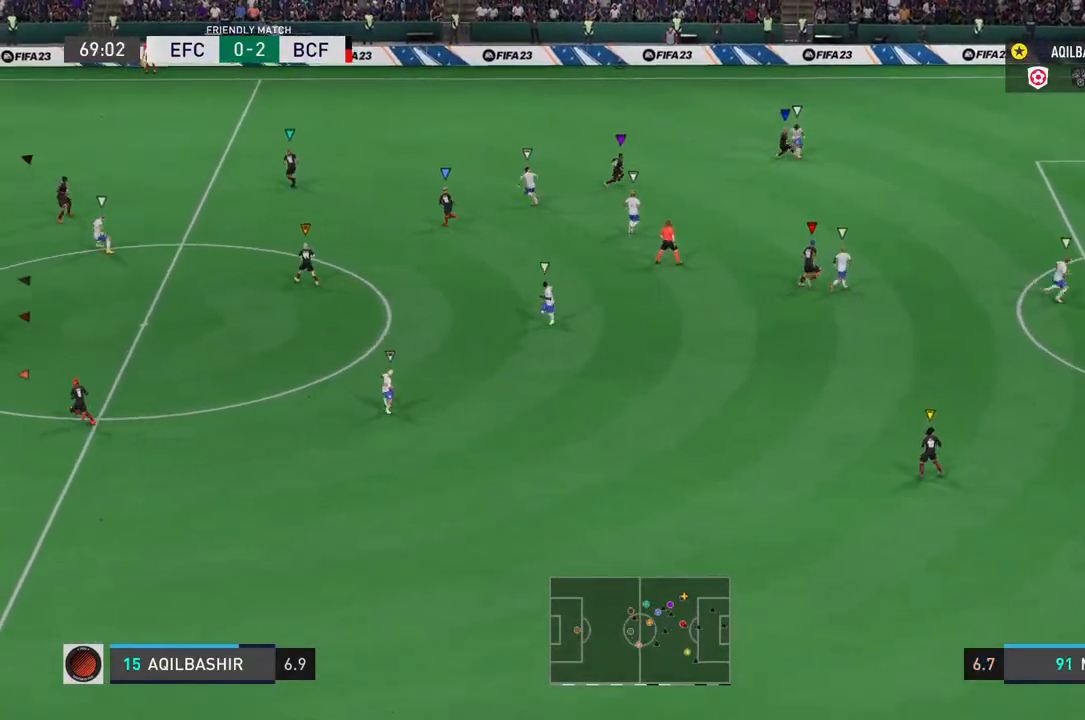
{"dt_ms": 1000, "buttons": [], "left_stick": "center", "right_stick": "center"}
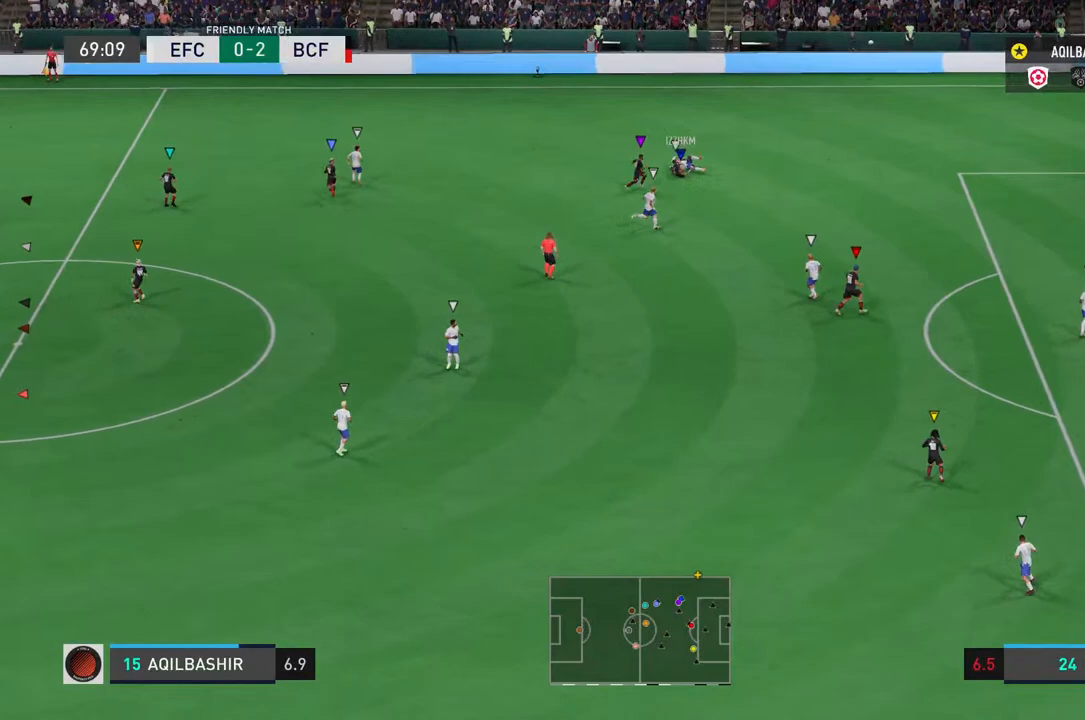
{"dt_ms": 500, "buttons": [], "left_stick": "center", "right_stick": "center", "events": []}
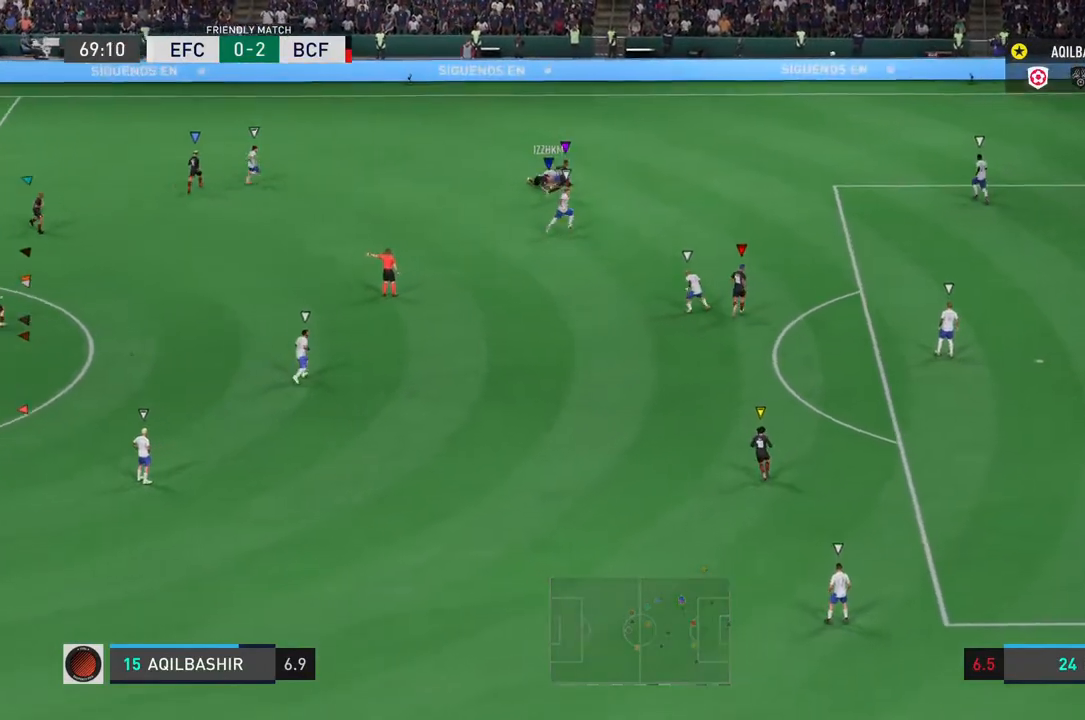
{"dt_ms": 500, "buttons": [], "left_stick": "center", "right_stick": "center", "events": []}
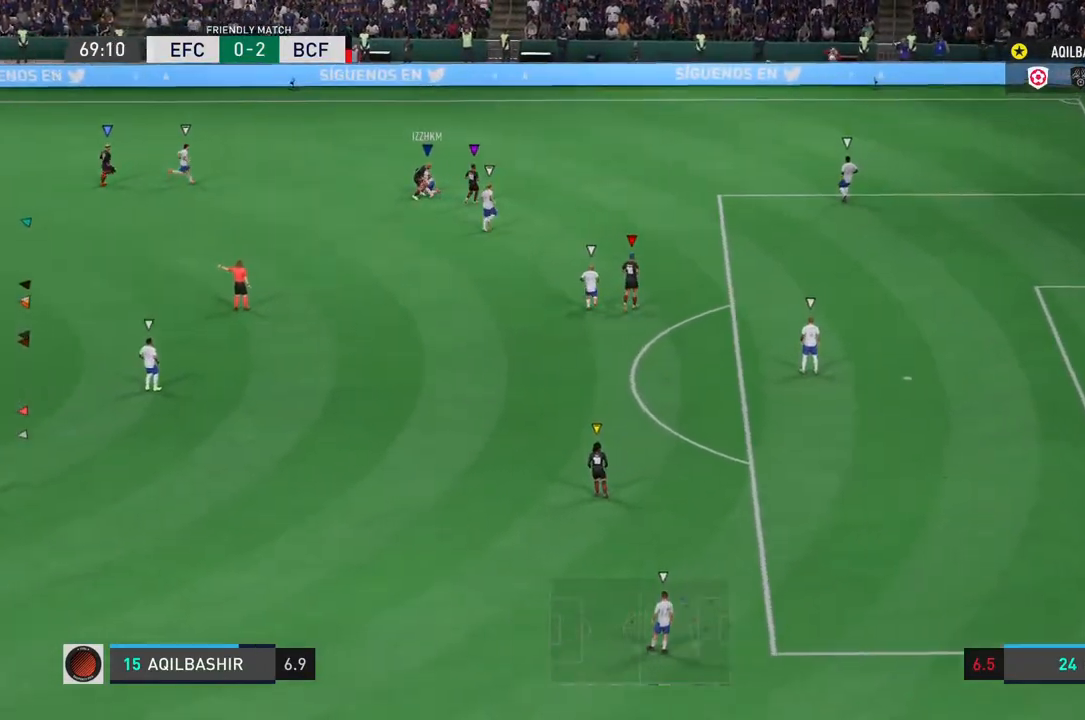
{"dt_ms": 500, "buttons": [], "left_stick": "center", "right_stick": "center", "events": []}
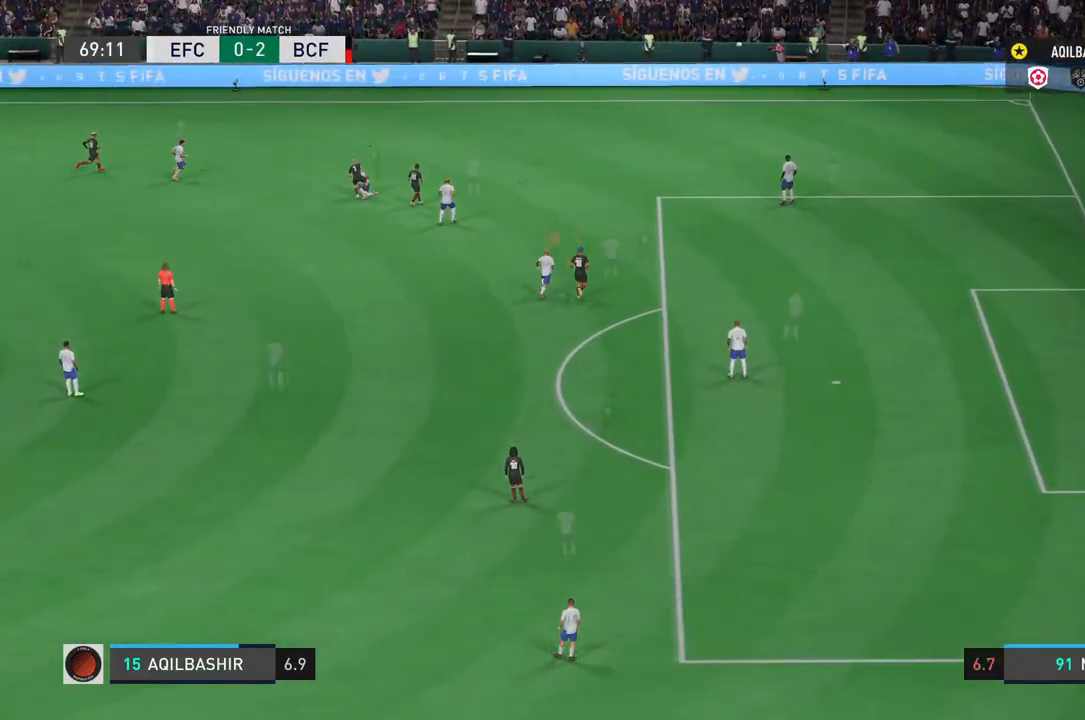
{"dt_ms": 500, "buttons": [], "left_stick": "center", "right_stick": "center", "events": []}
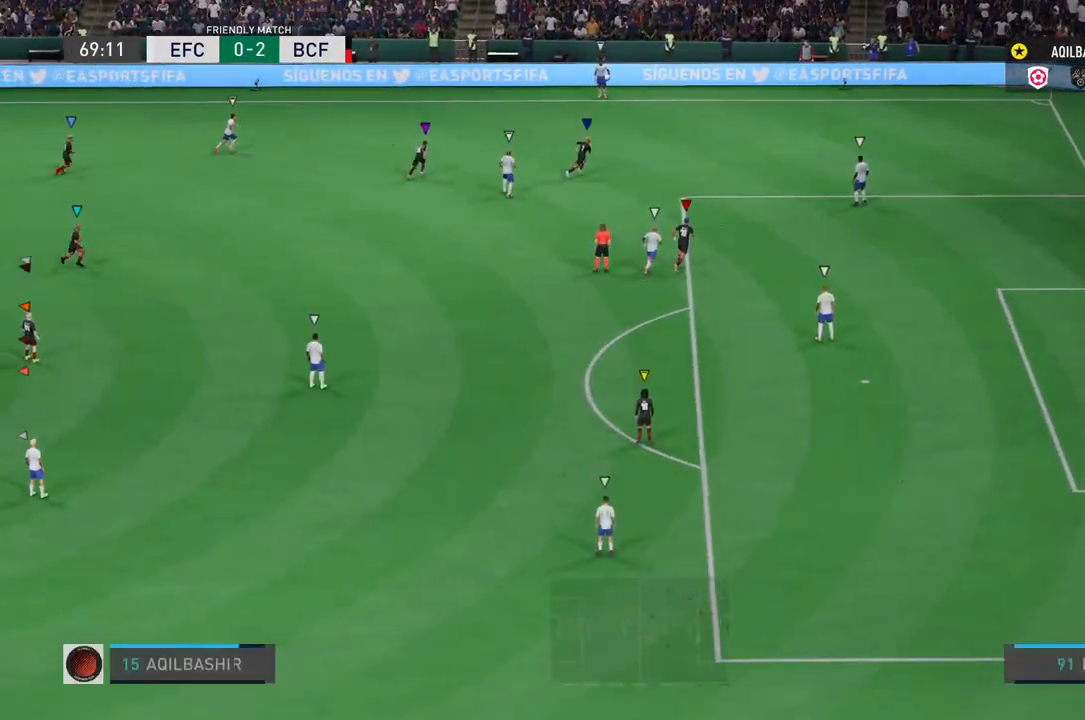
{"dt_ms": 500, "buttons": [], "left_stick": "center", "right_stick": "center", "events": []}
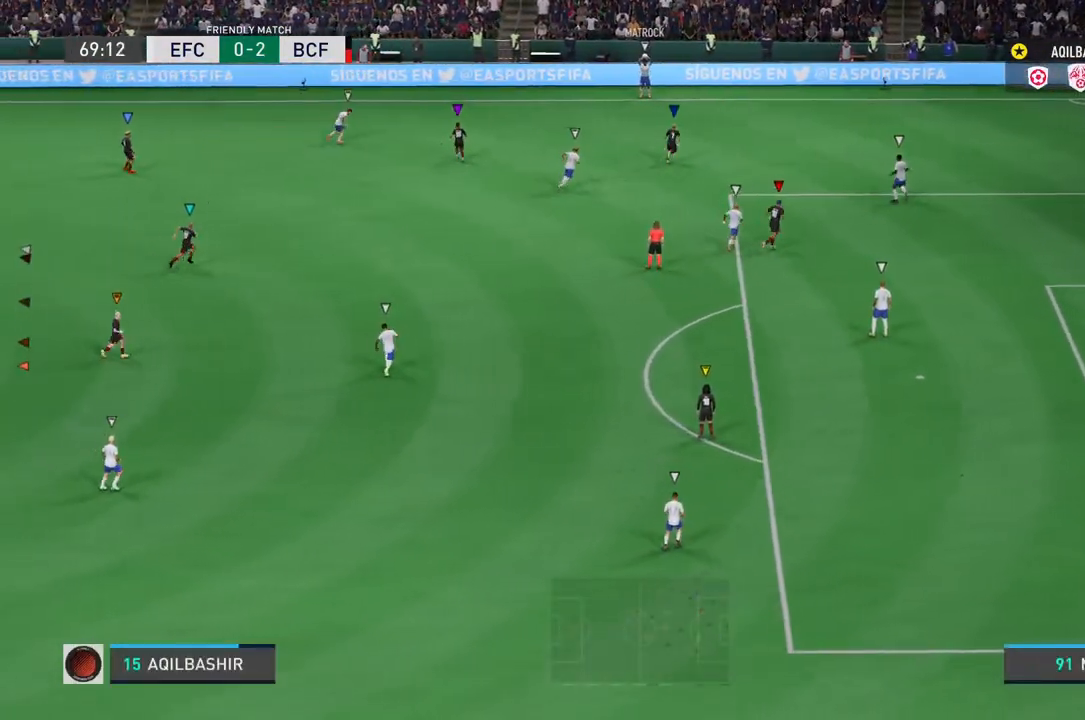
{"dt_ms": 500, "buttons": [], "left_stick": "left", "right_stick": "center", "events": [[433, "left_stick", "left"]]}
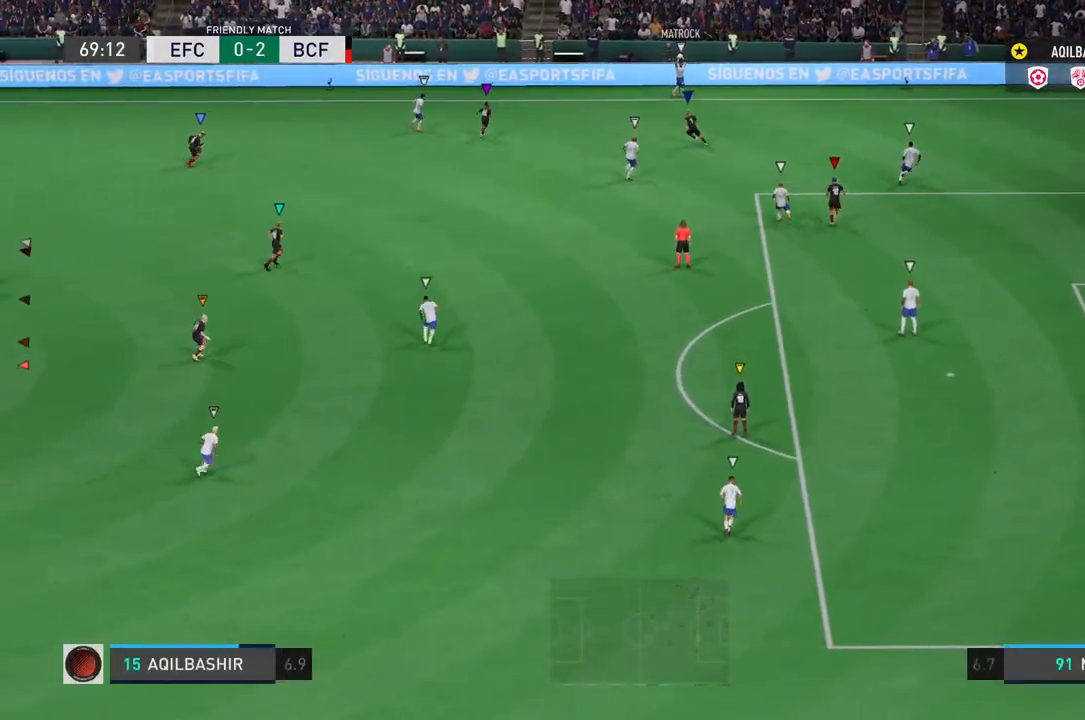
{"dt_ms": 500, "buttons": [], "left_stick": "down-right", "right_stick": "center", "events": [[117, "left_stick", "down"], [250, "left_stick", "down-right"]]}
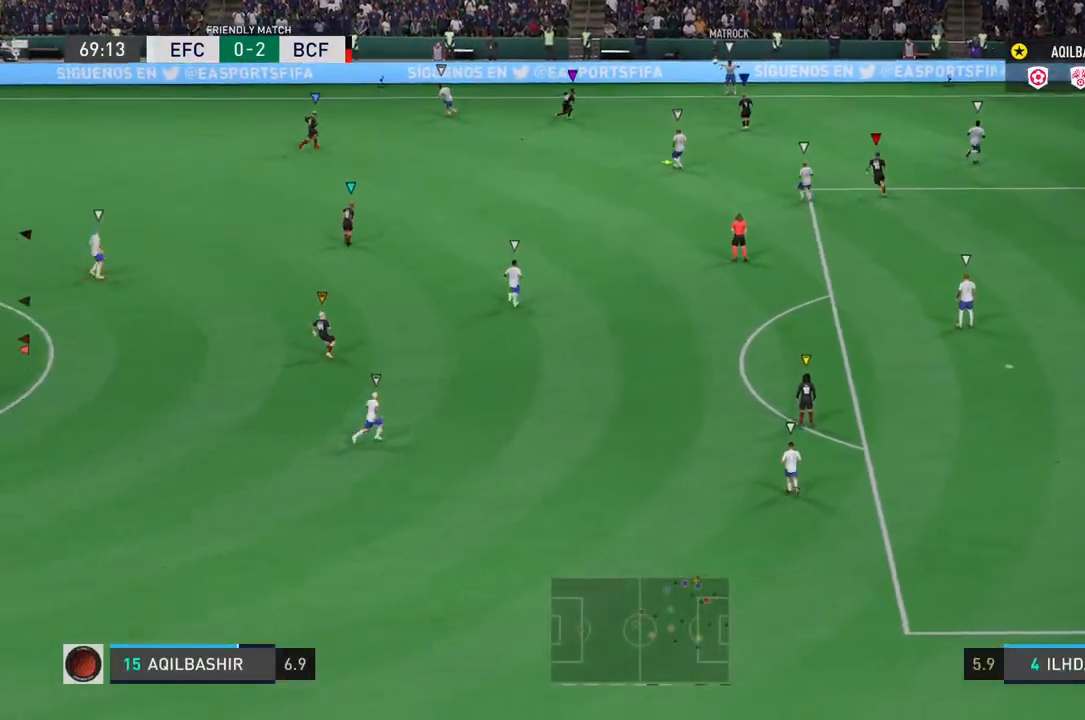
{"dt_ms": 500, "buttons": ["L2"], "left_stick": "right", "right_stick": "center", "events": [[183, "left_stick", "right"], [267, "L2", "down"]]}
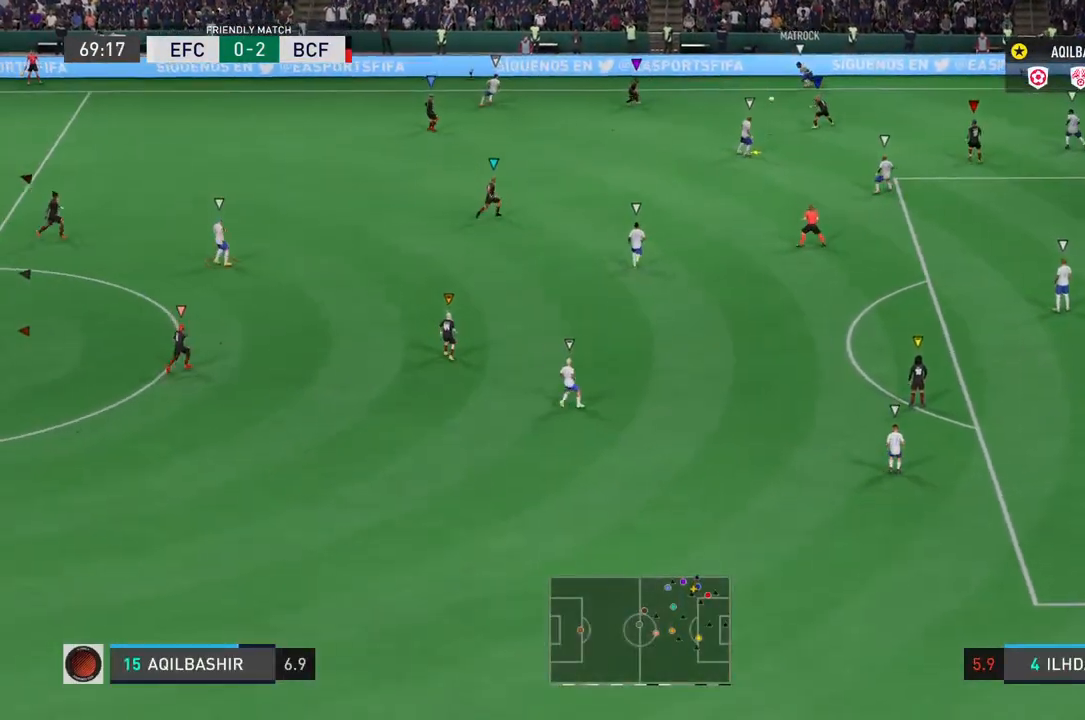
{"dt_ms": 500, "buttons": ["L2"], "left_stick": "down-right", "right_stick": "center", "events": [[417, "left_stick", "down-right"]]}
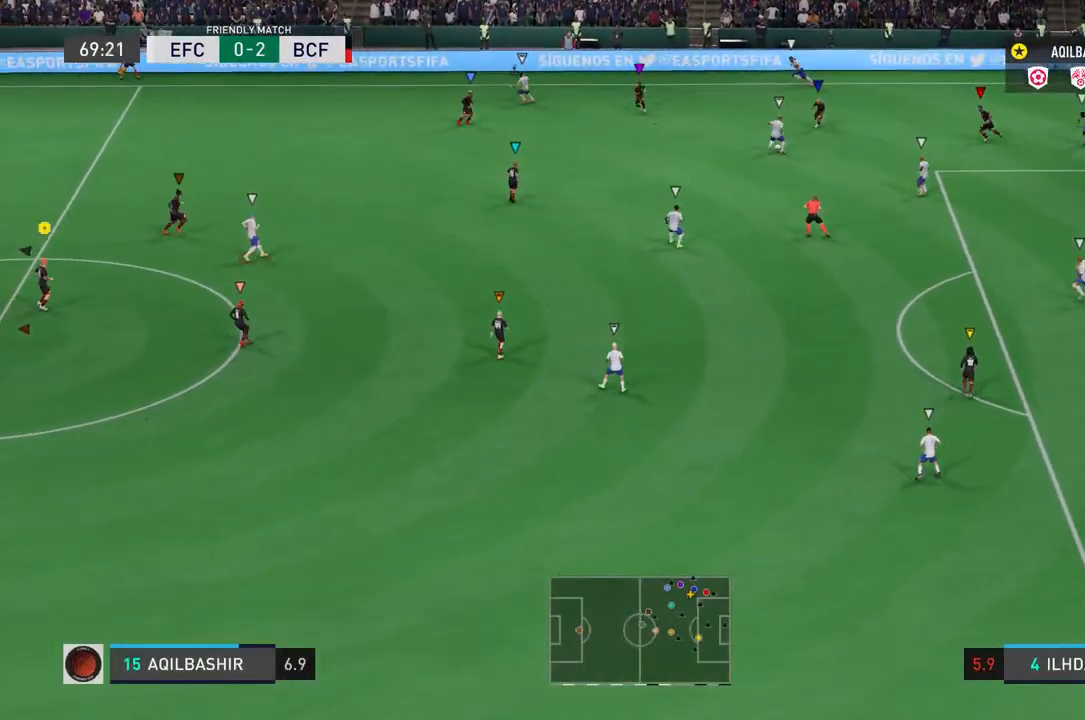
{"dt_ms": 500, "buttons": ["L2"], "left_stick": "center", "right_stick": "center", "events": [[117, "left_stick", "center"], [217, "left_stick", "right"], [467, "left_stick", "center"]]}
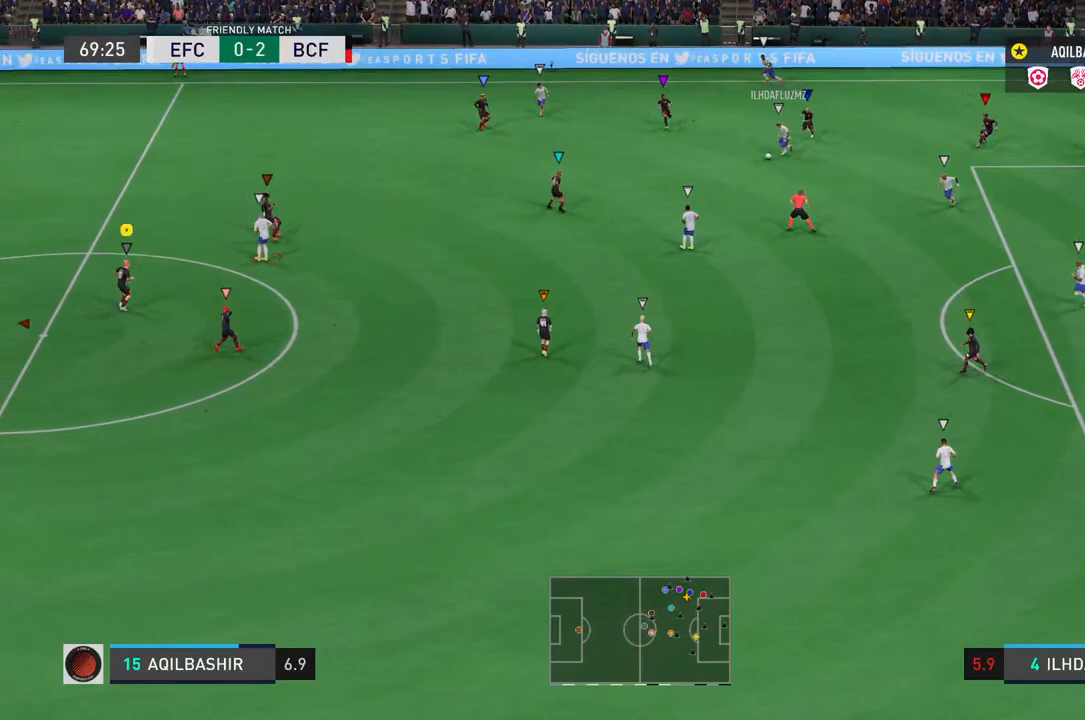
{"dt_ms": 500, "buttons": ["L2"], "left_stick": "up-left", "right_stick": "center", "events": [[67, "left_stick", "left"], [433, "left_stick", "up-left"]]}
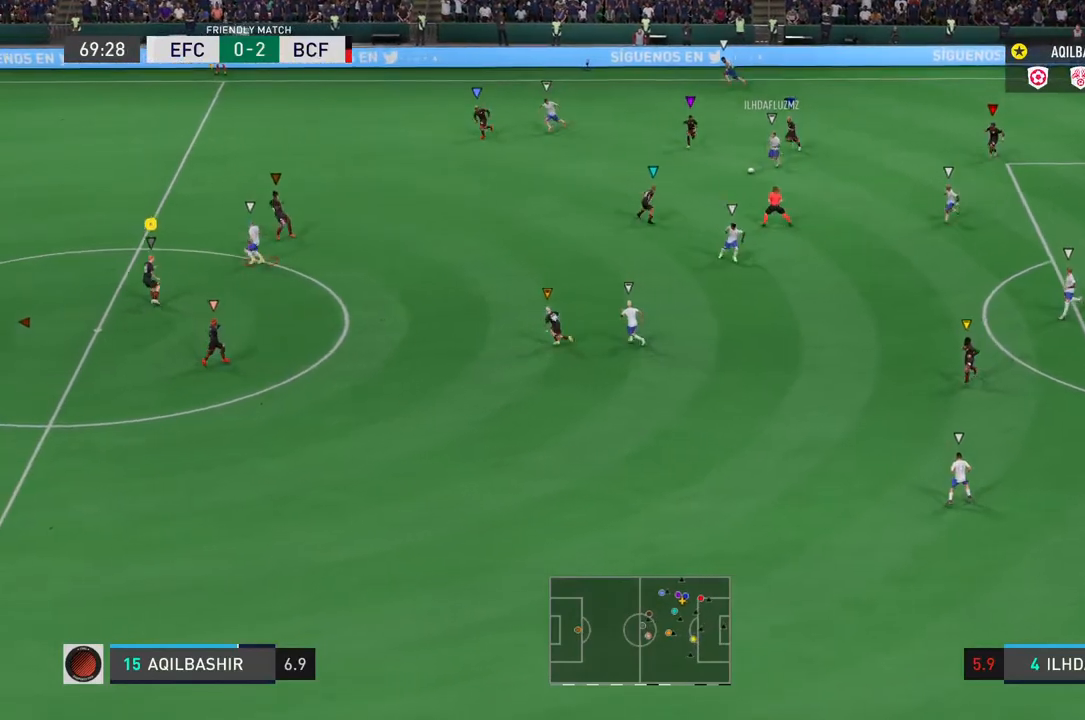
{"dt_ms": 500, "buttons": ["L2"], "left_stick": "left", "right_stick": "center", "events": [[100, "left_stick", "left"]]}
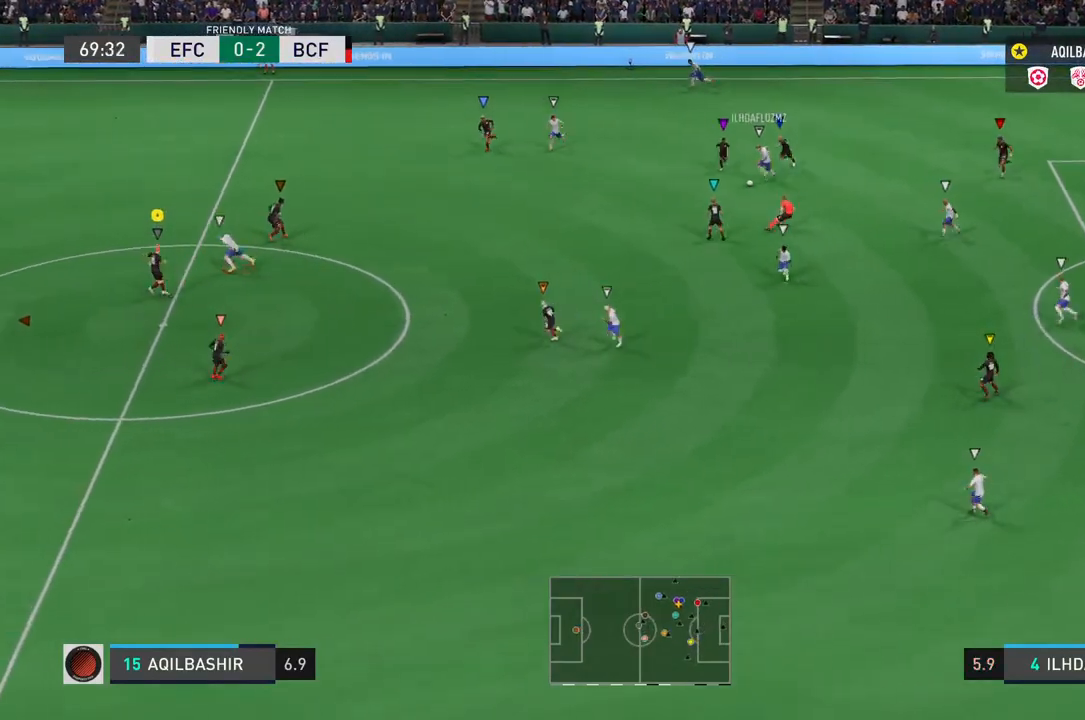
{"dt_ms": 500, "buttons": ["L2", "R2"], "left_stick": "left", "right_stick": "center", "events": [[450, "R2", "down"]]}
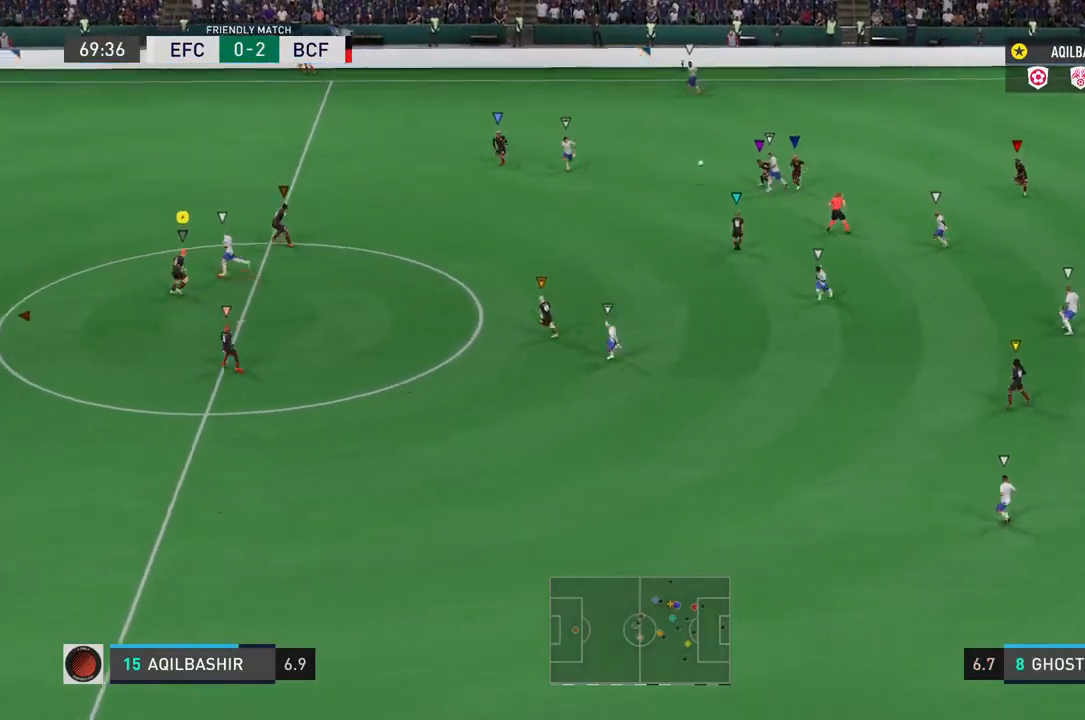
{"dt_ms": 500, "buttons": [], "left_stick": "down-left", "right_stick": "center", "events": [[33, "L2", "up"], [383, "left_stick", "down-left"], [433, "R2", "up"]]}
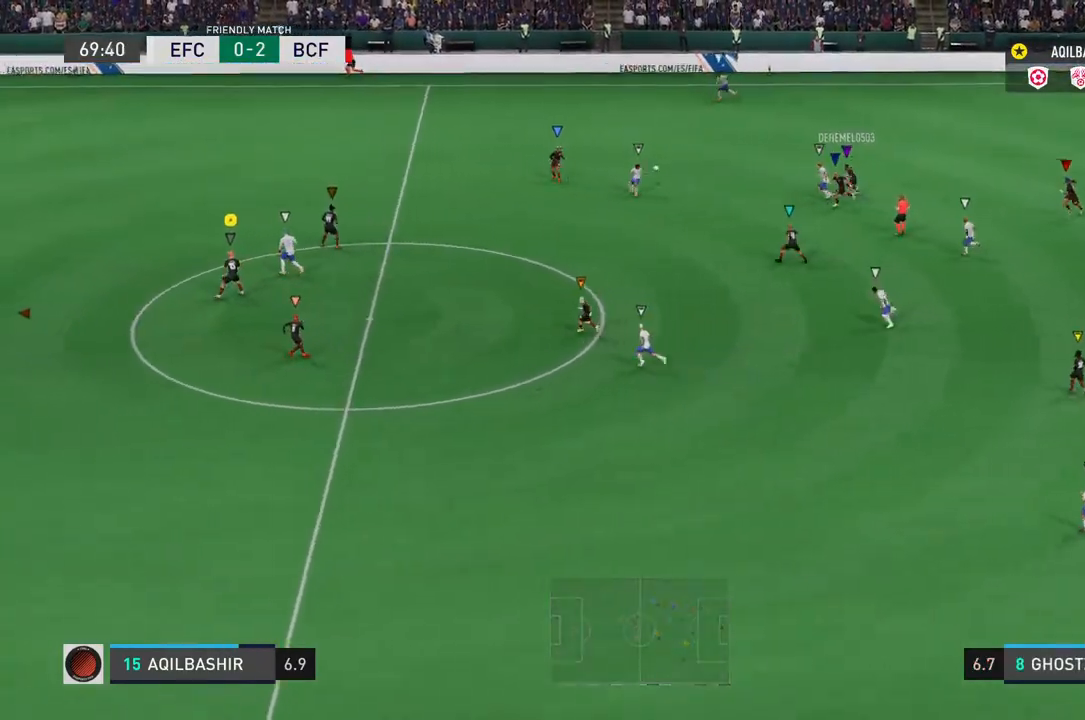
{"dt_ms": 500, "buttons": [], "left_stick": "down", "right_stick": "center", "events": [[117, "left_stick", "down"]]}
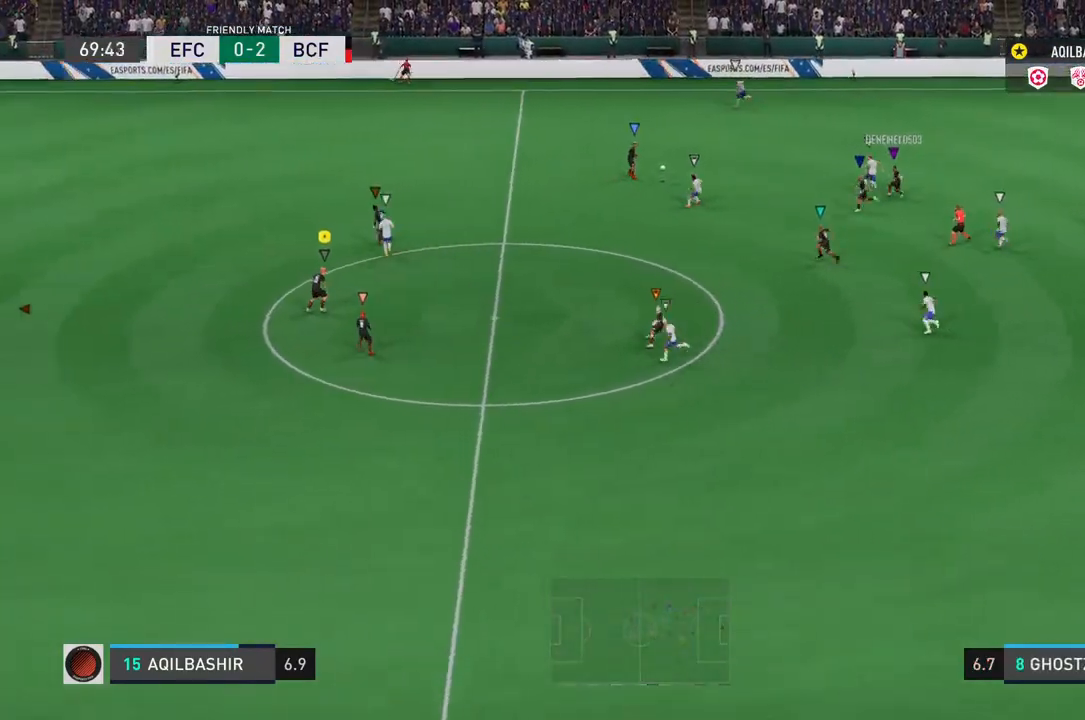
{"dt_ms": 500, "buttons": ["L2"], "left_stick": "up-left", "right_stick": "center", "events": [[17, "left_stick", "left"], [133, "left_stick", "up-left"], [300, "L2", "down"]]}